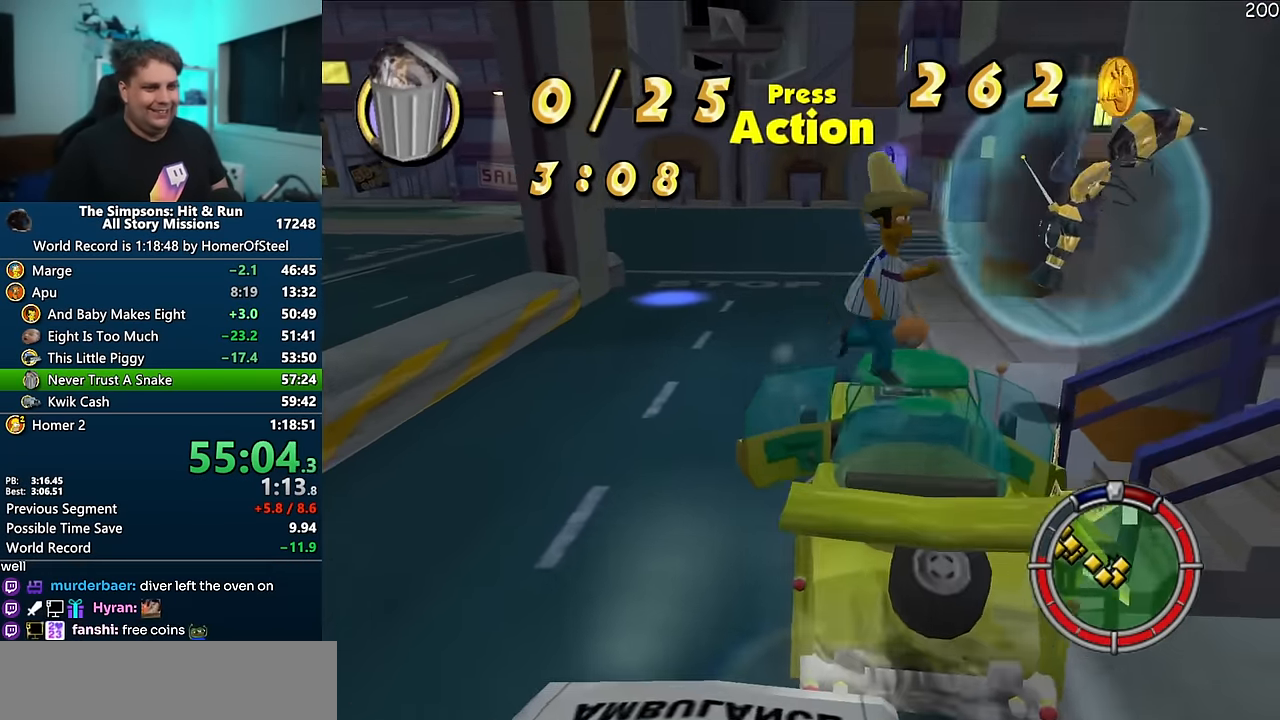
Gameplay with a controller (Xbox layout); each line is a JSON object with the inputs held at the frame after it. "events" lists button and stick changes between this image and that frame as [ms after this image, input, new state], when the widget could be followed in between. Not read: B DPAD_LEFT L3 R3.
{"buttons": [], "left_stick": "right", "right_stick": "center", "events": [[100, "A", "down"], [267, "A", "up"]]}
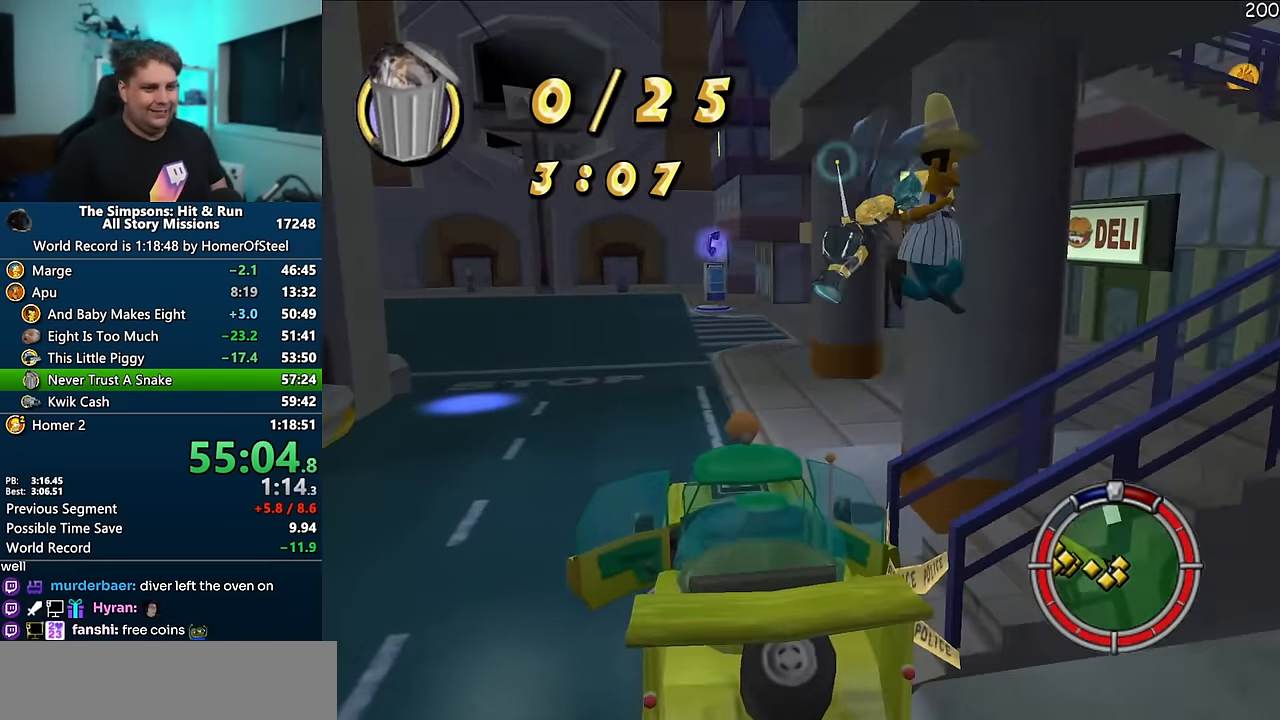
{"buttons": ["X"], "left_stick": "right", "right_stick": "center", "events": [[333, "X", "down"]]}
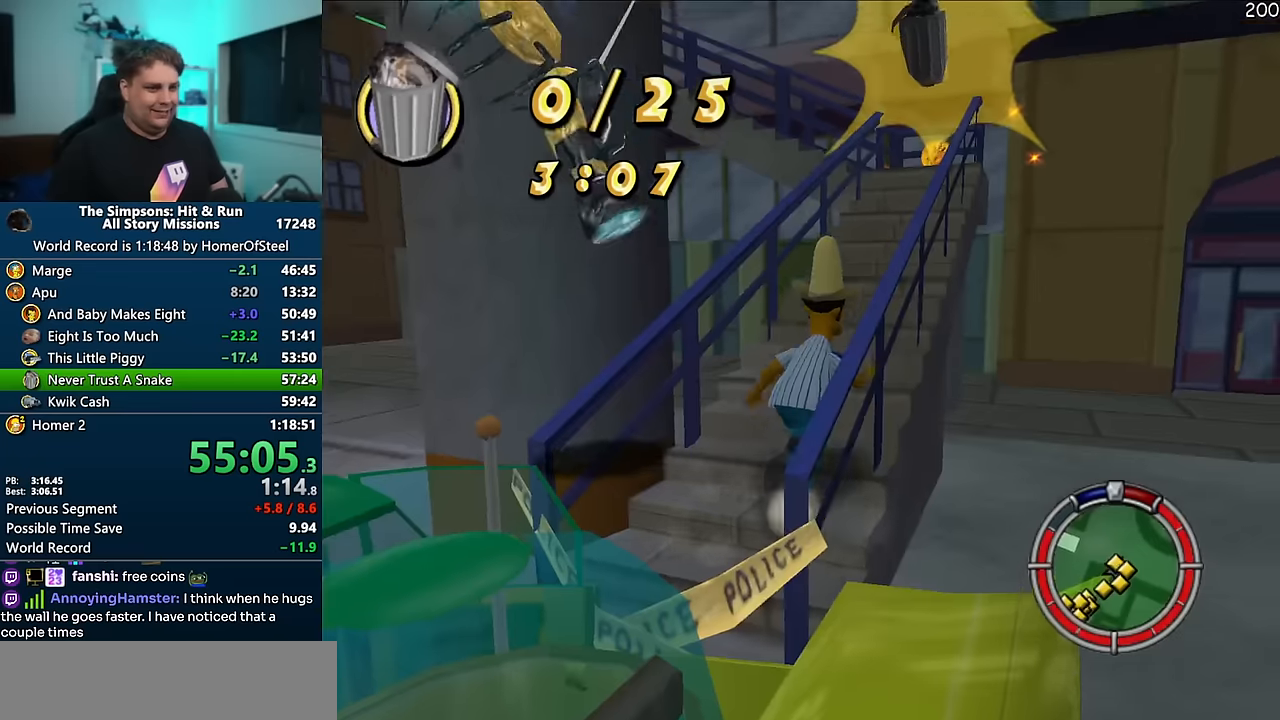
{"buttons": ["X"], "left_stick": "up-right", "right_stick": "center", "events": [[100, "left_stick", "up-right"]]}
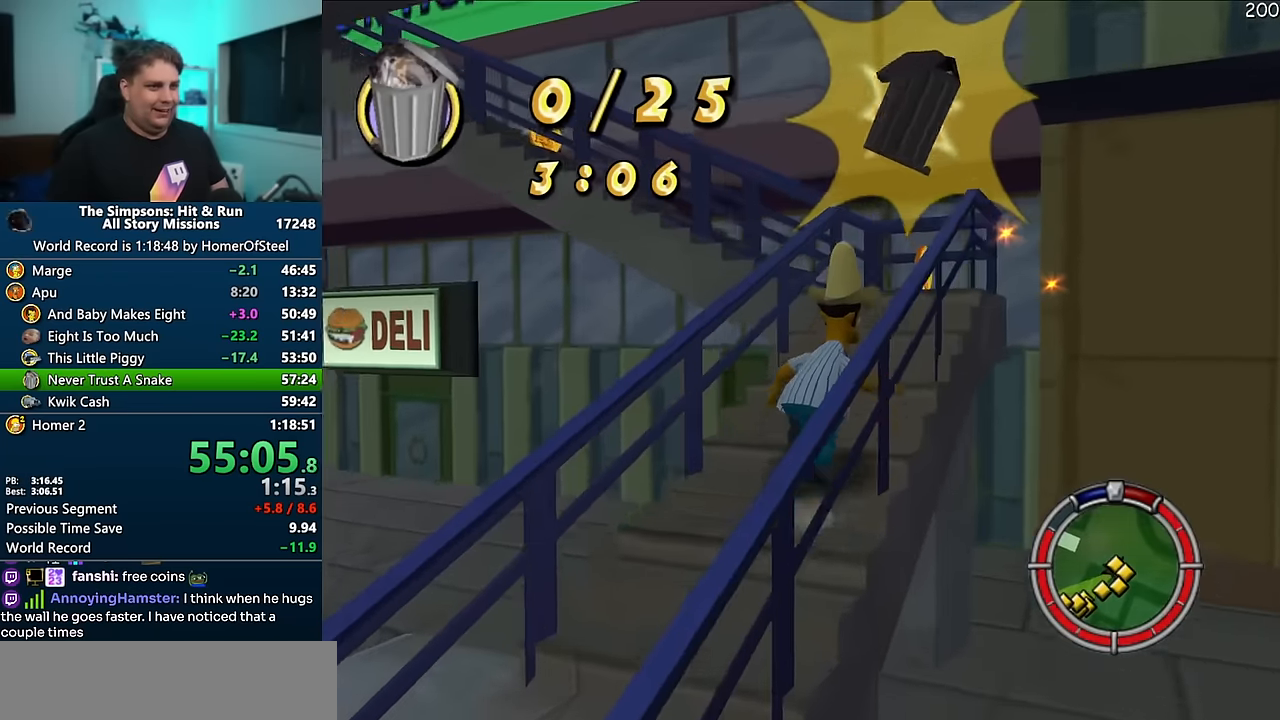
{"buttons": ["X"], "left_stick": "left", "right_stick": "center", "events": [[67, "left_stick", "up"], [367, "left_stick", "left"]]}
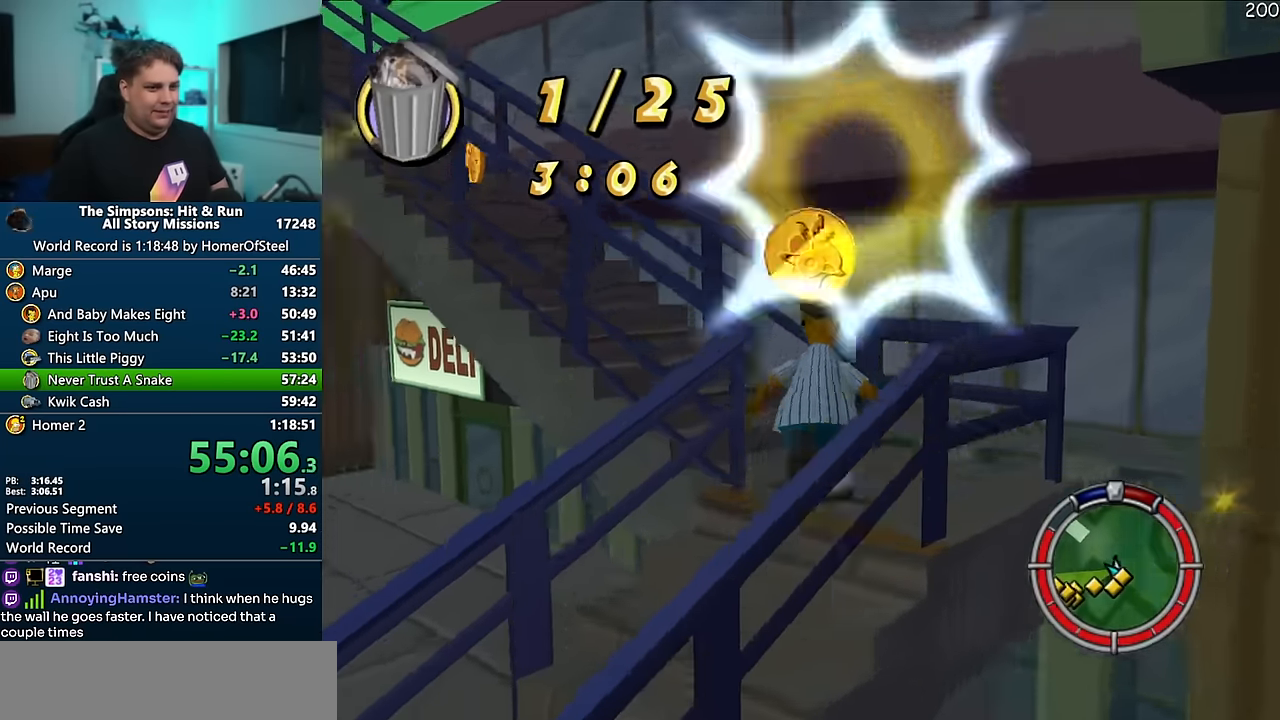
{"buttons": ["X"], "left_stick": "up", "right_stick": "center", "events": [[367, "left_stick", "up"]]}
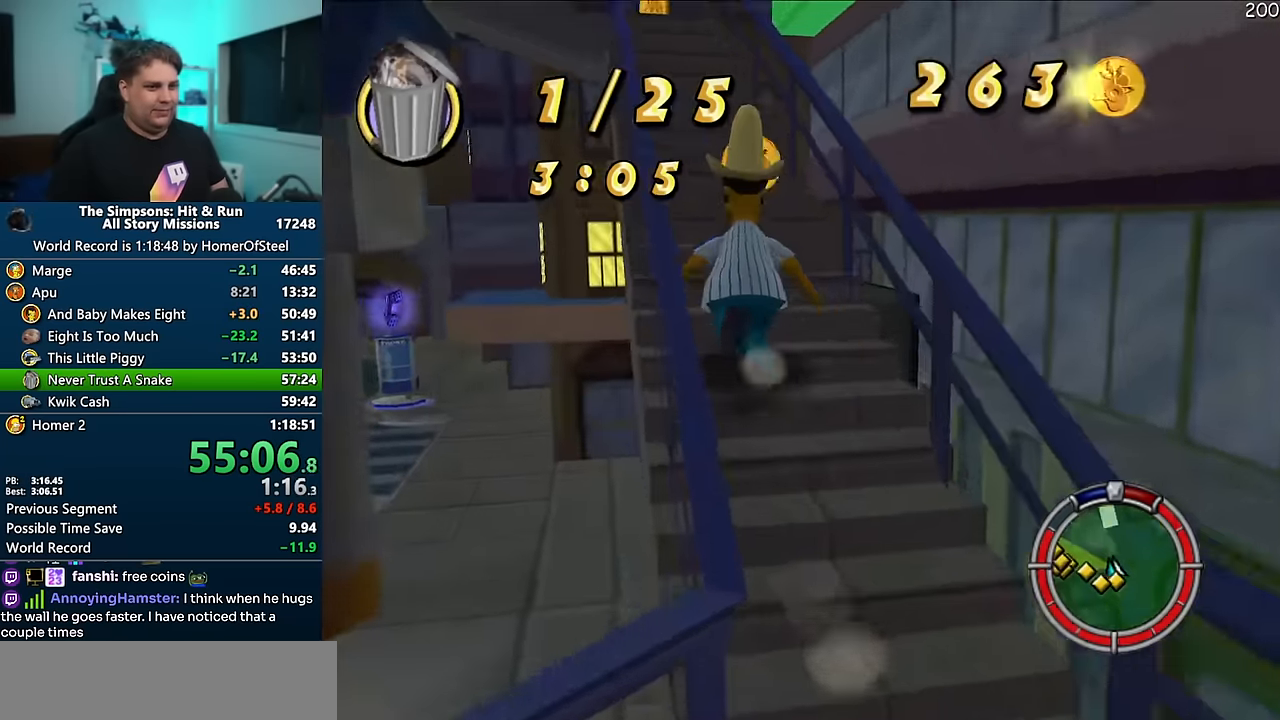
{"buttons": ["X"], "left_stick": "up", "right_stick": "center", "events": []}
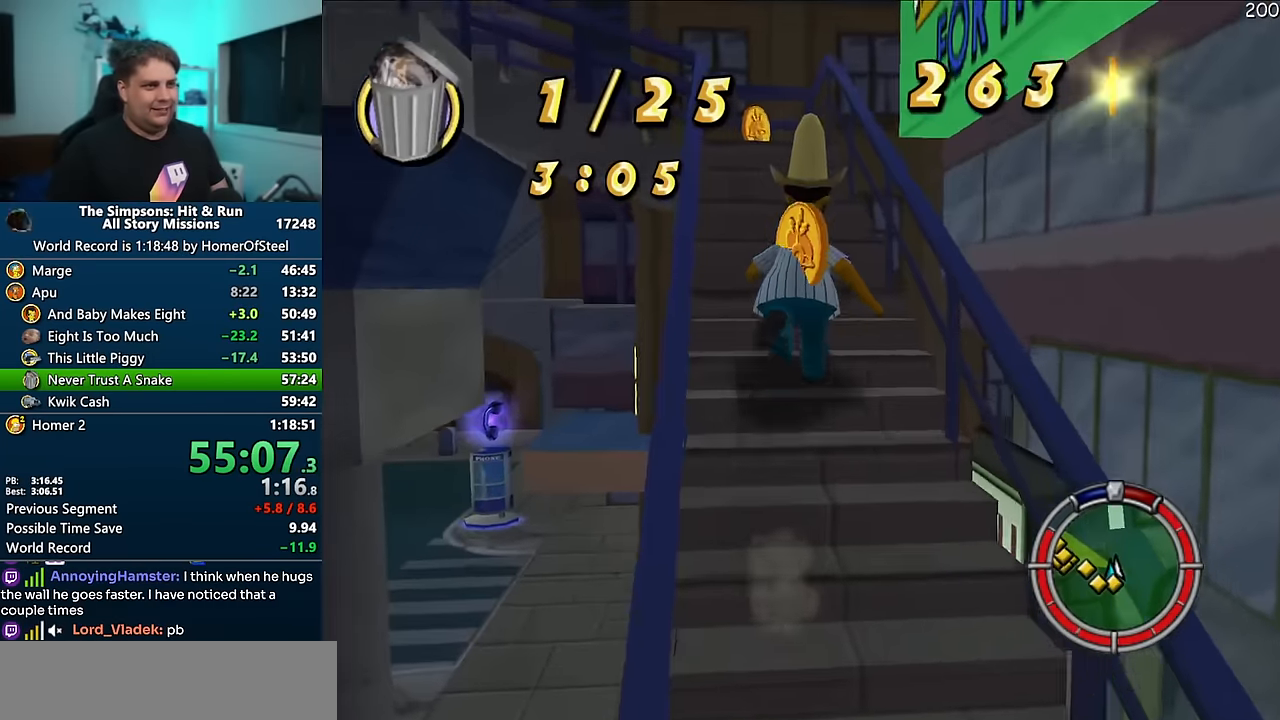
{"buttons": ["X"], "left_stick": "up-left", "right_stick": "center", "events": [[417, "left_stick", "up-left"]]}
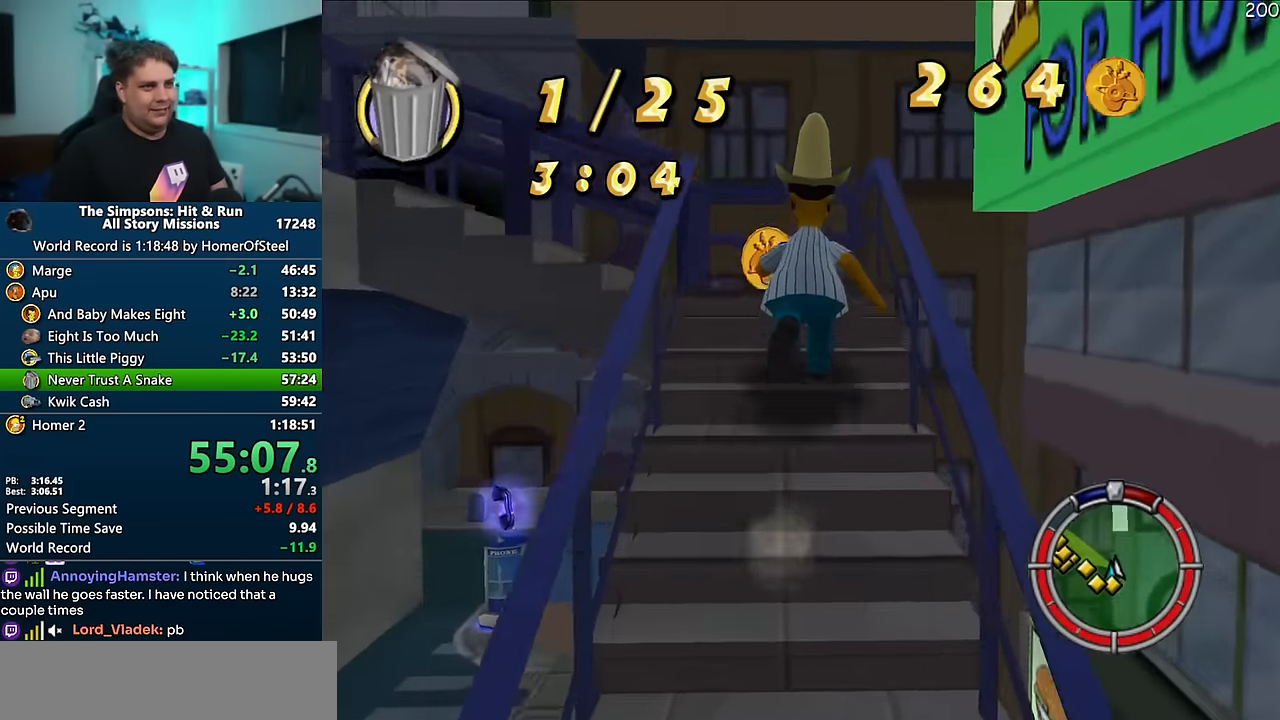
{"buttons": ["X"], "left_stick": "down", "right_stick": "right", "events": [[117, "left_stick", "left"], [250, "left_stick", "down-left"], [284, "right_stick", "right"], [434, "left_stick", "down"]]}
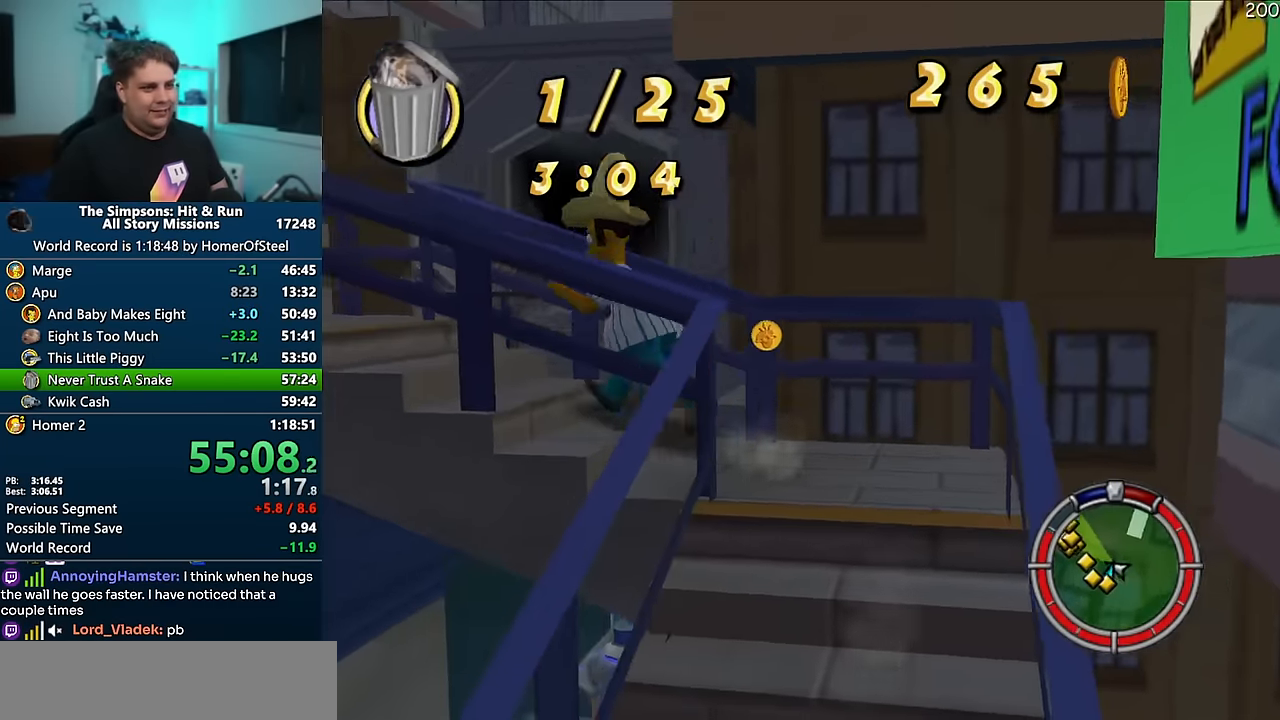
{"buttons": ["X"], "left_stick": "down", "right_stick": "right", "events": []}
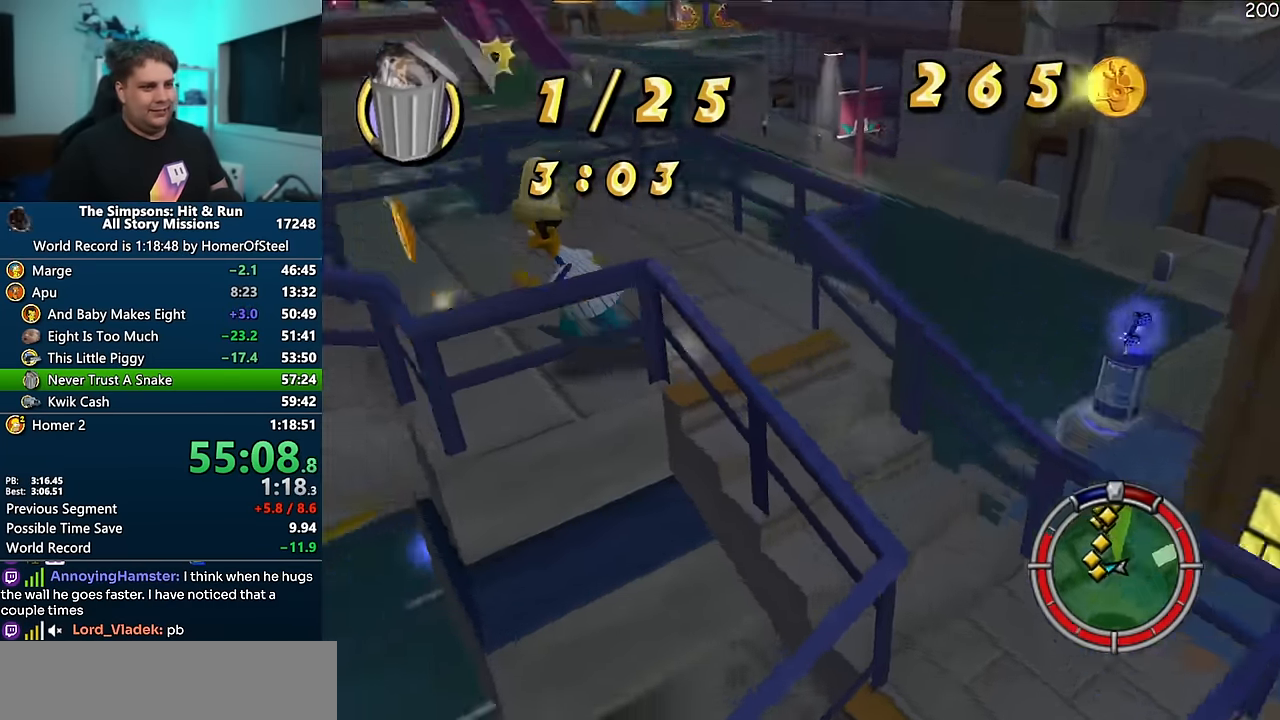
{"buttons": ["X"], "left_stick": "up-left", "right_stick": "right", "events": [[84, "left_stick", "down-left"], [200, "left_stick", "left"], [416, "left_stick", "up-left"]]}
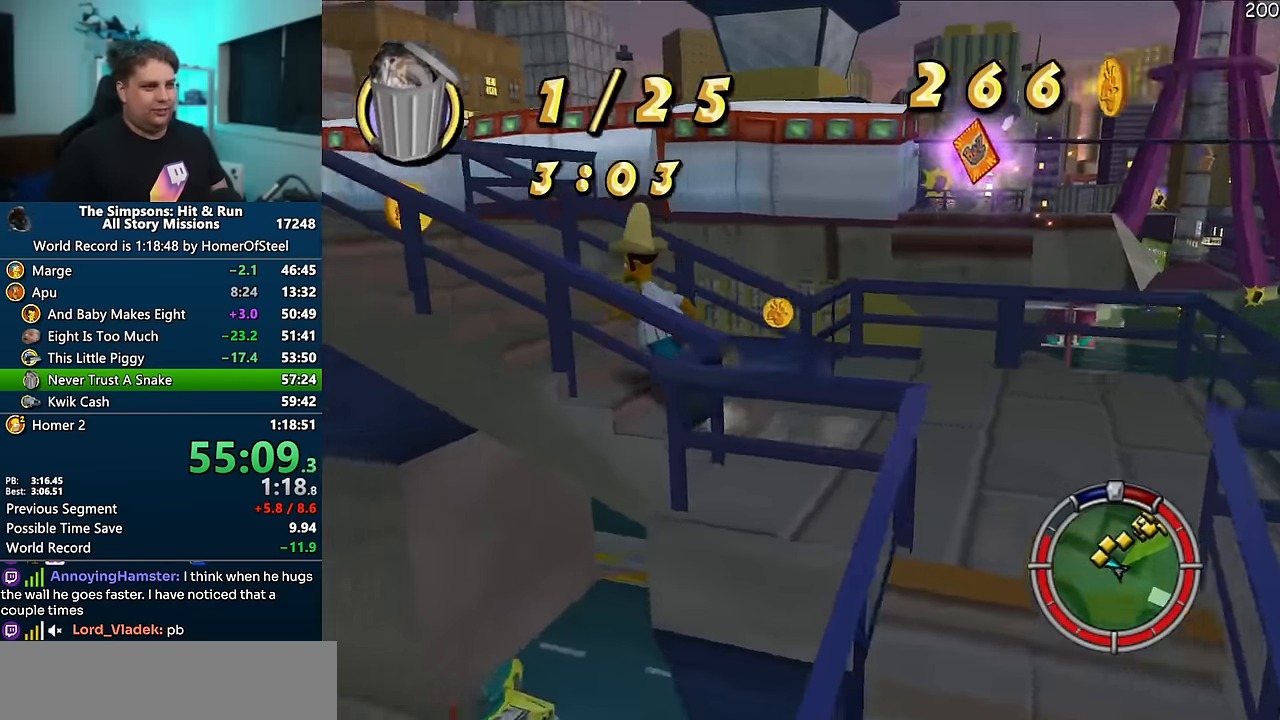
{"buttons": ["X"], "left_stick": "up", "right_stick": "right", "events": [[16, "right_stick", "down-right"], [116, "left_stick", "left"], [266, "right_stick", "right"], [300, "left_stick", "up"]]}
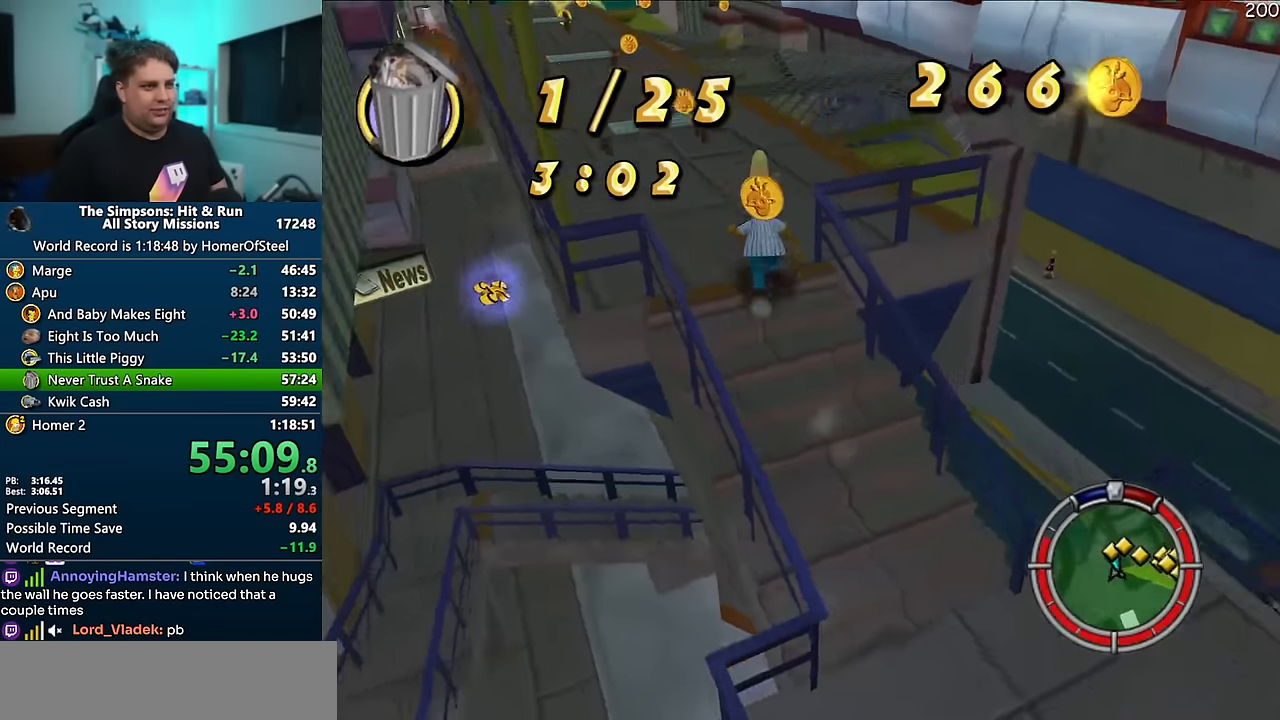
{"buttons": ["X"], "left_stick": "up", "right_stick": "center", "events": [[266, "right_stick", "down-right"], [400, "right_stick", "center"]]}
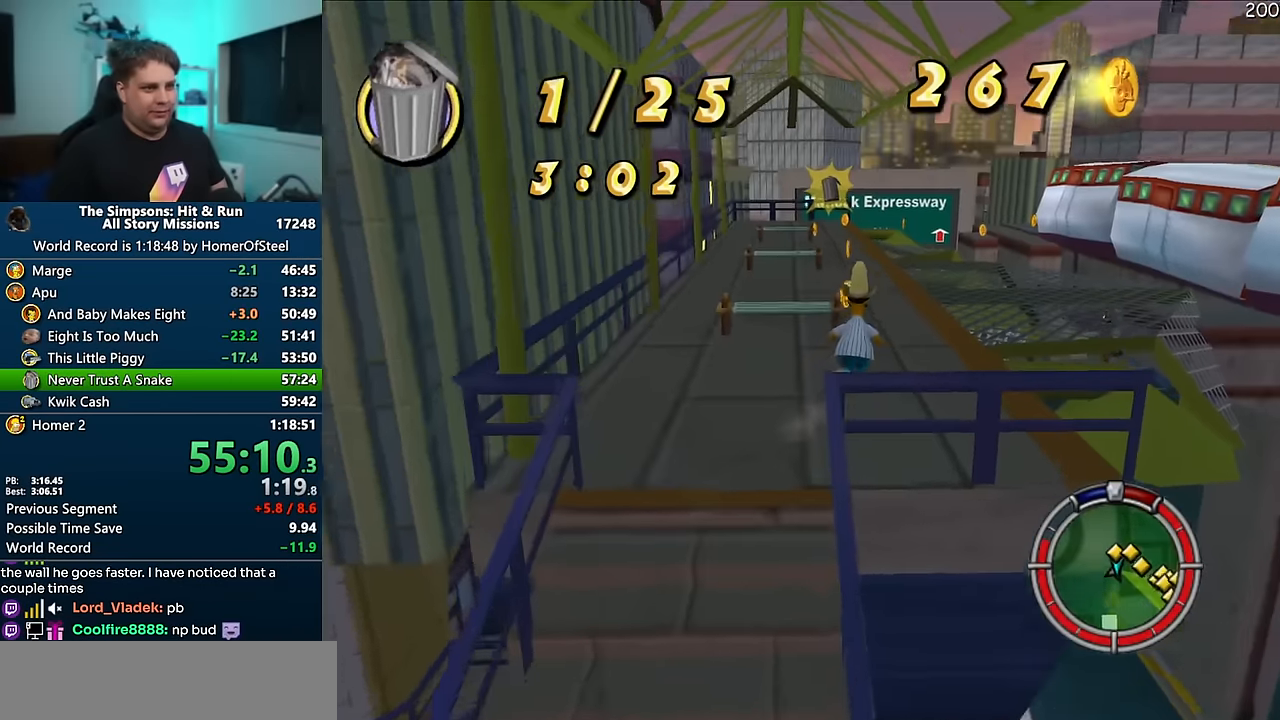
{"buttons": ["X"], "left_stick": "up", "right_stick": "center", "events": [[316, "left_stick", "up-left"], [483, "left_stick", "up"]]}
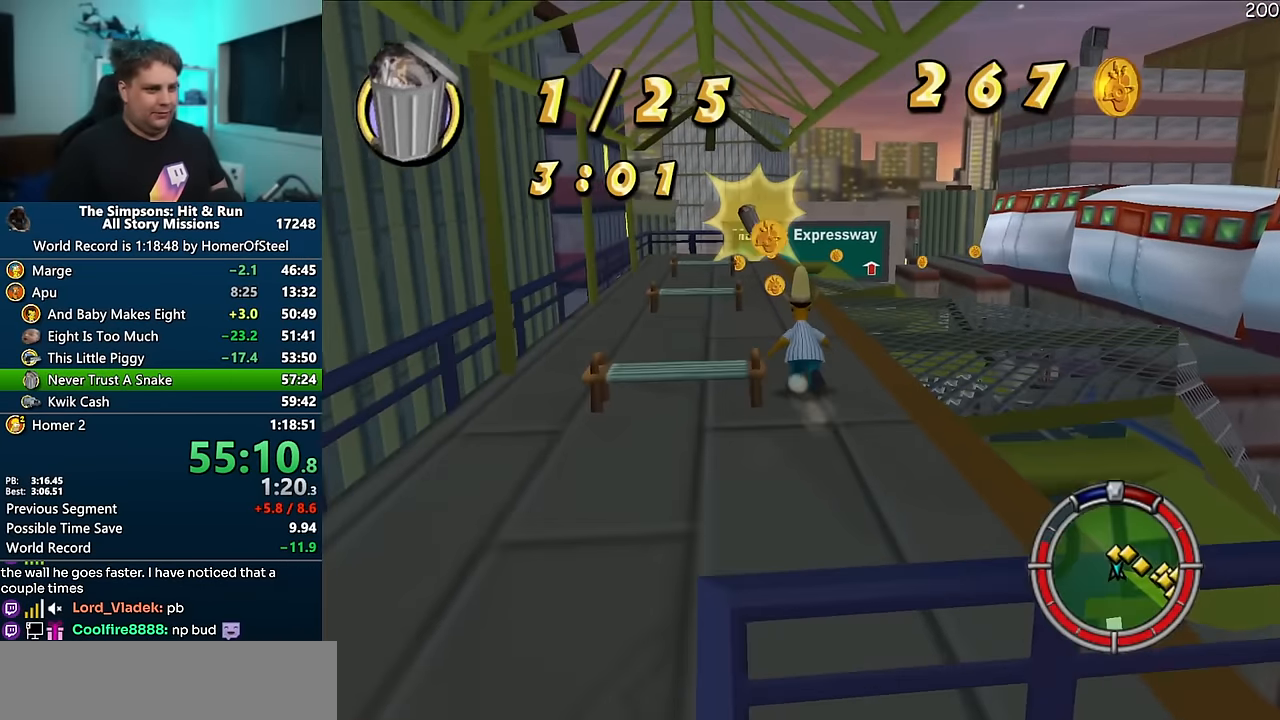
{"buttons": ["X"], "left_stick": "up", "right_stick": "center", "events": []}
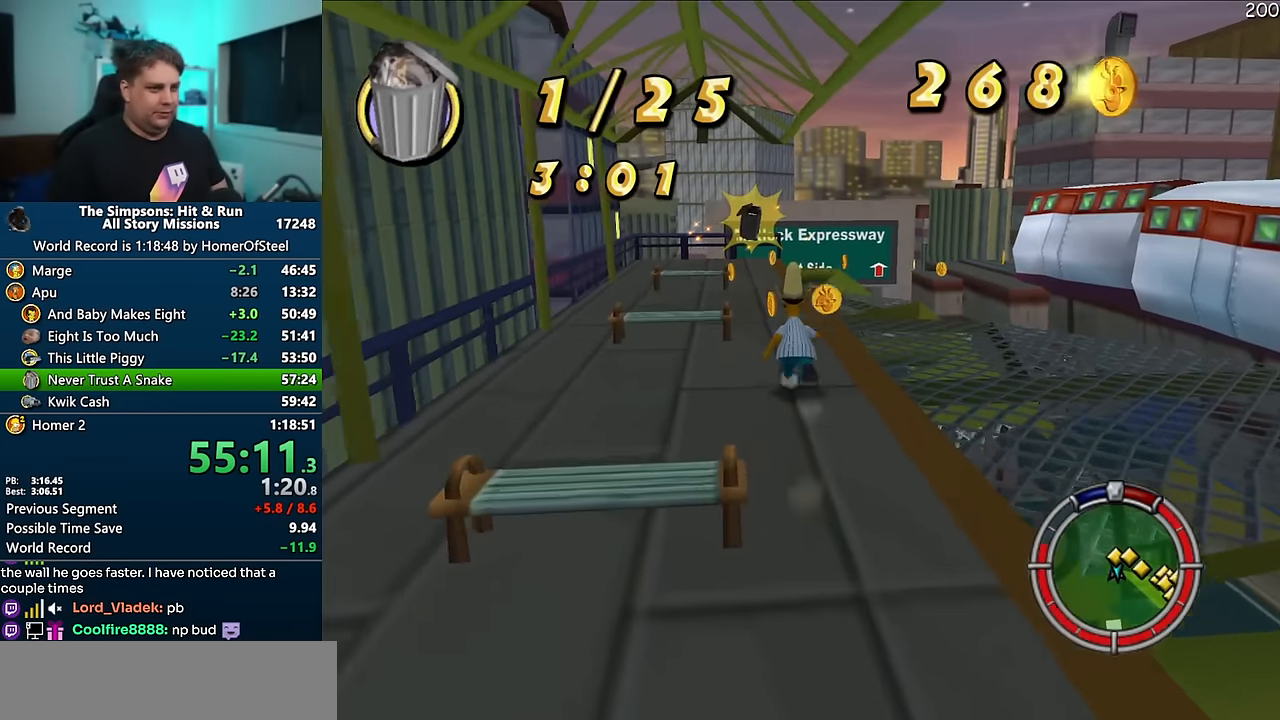
{"buttons": ["X"], "left_stick": "up", "right_stick": "left", "events": [[100, "right_stick", "left"], [150, "left_stick", "up-left"], [466, "left_stick", "up"]]}
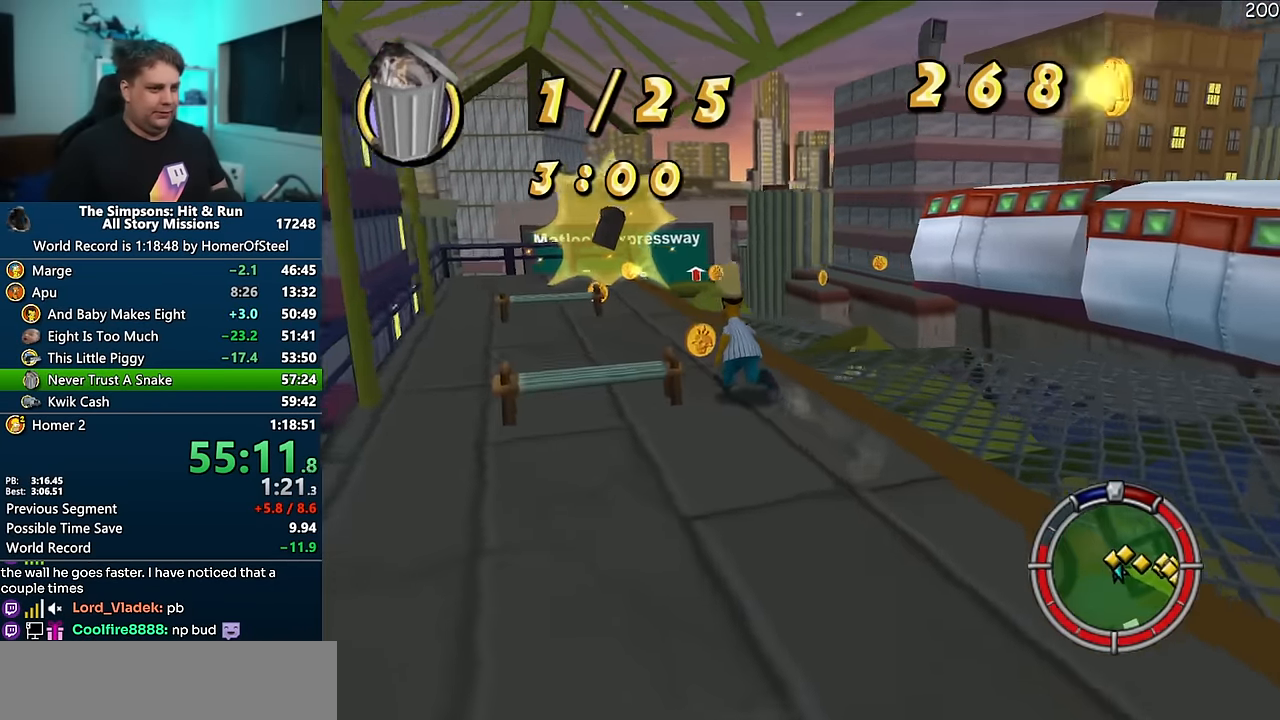
{"buttons": ["X"], "left_stick": "up-left", "right_stick": "left", "events": [[100, "left_stick", "up-left"]]}
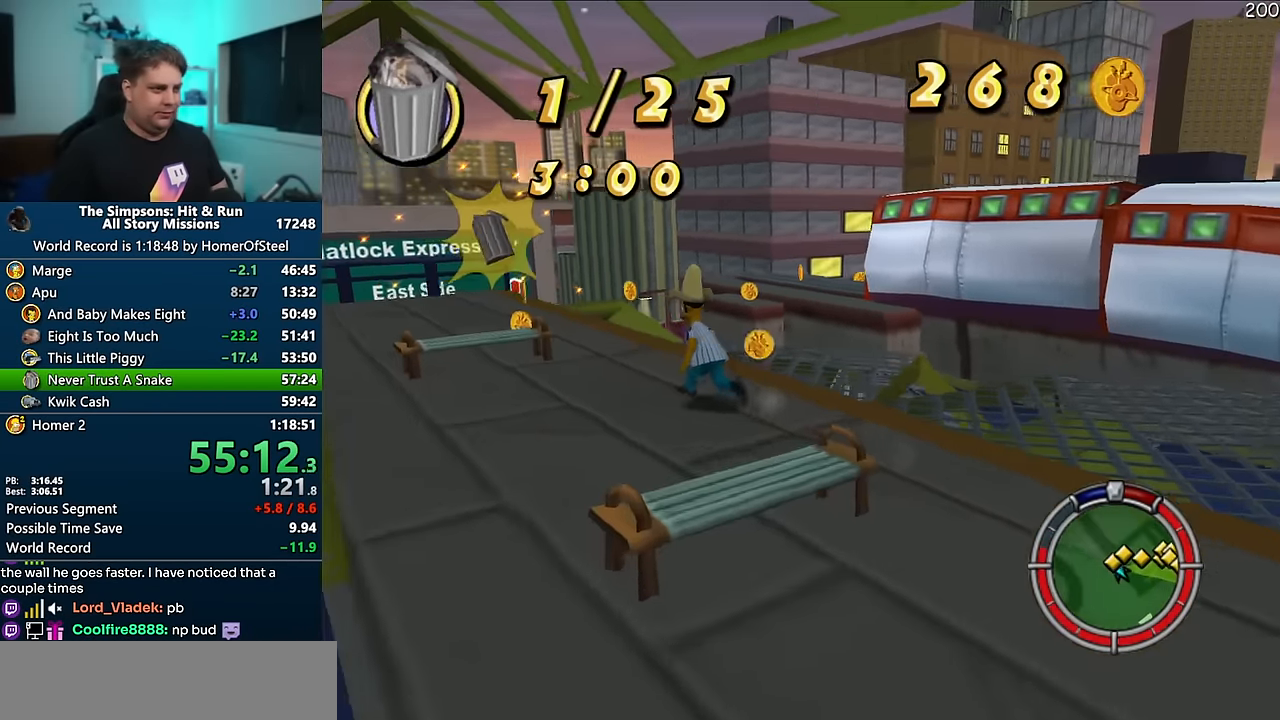
{"buttons": ["X"], "left_stick": "up-left", "right_stick": "left", "events": []}
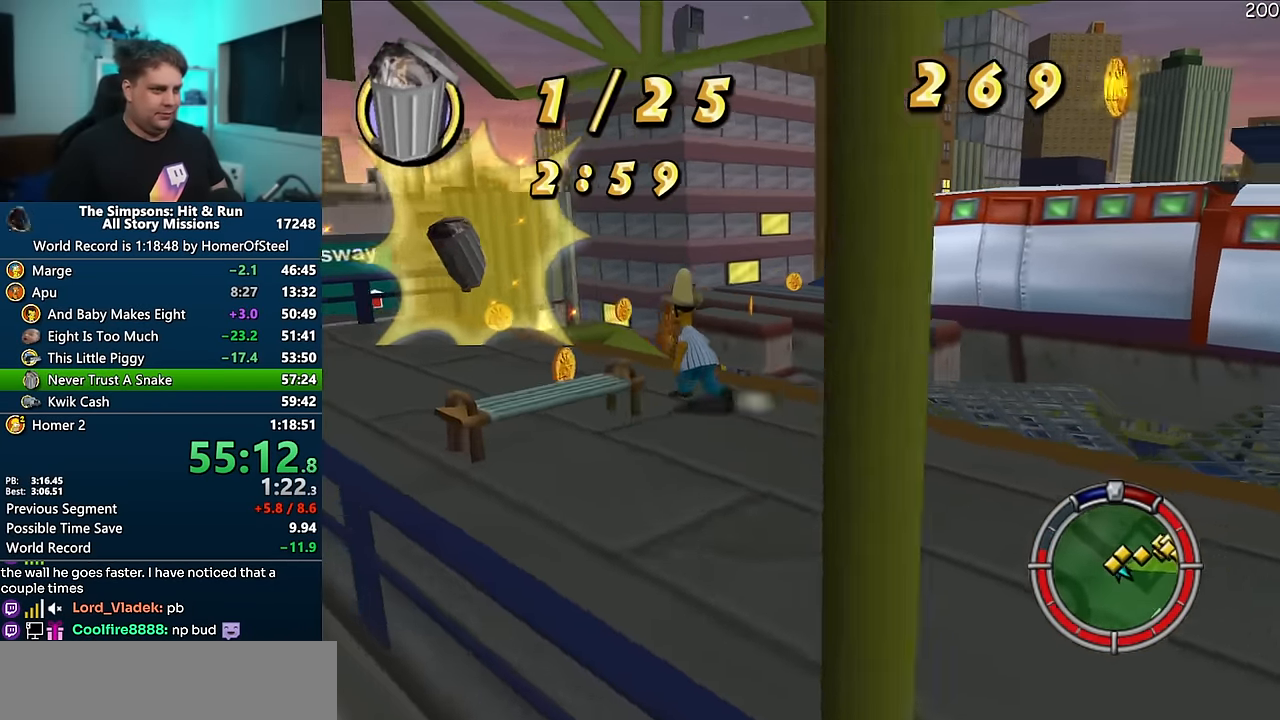
{"buttons": ["X"], "left_stick": "up-left", "right_stick": "left", "events": [[133, "left_stick", "left"], [350, "left_stick", "up-left"]]}
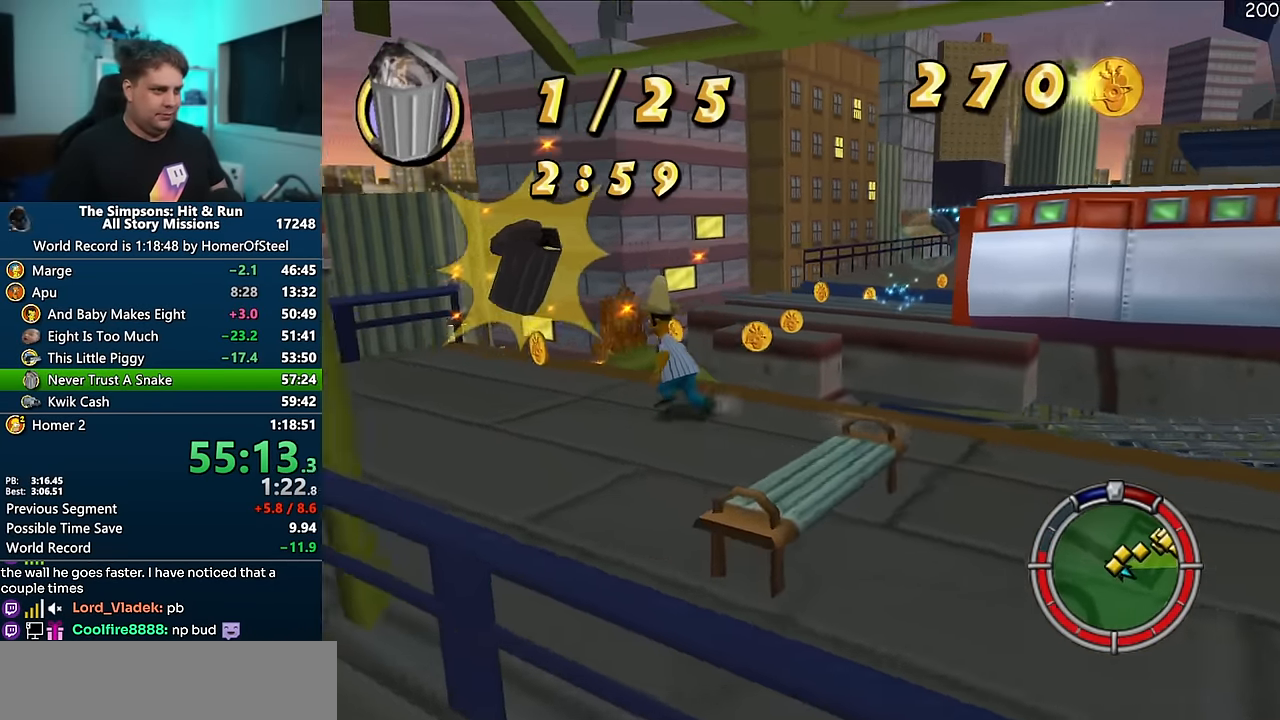
{"buttons": ["X"], "left_stick": "right", "right_stick": "left", "events": [[50, "left_stick", "up"], [283, "left_stick", "up-right"], [450, "left_stick", "right"]]}
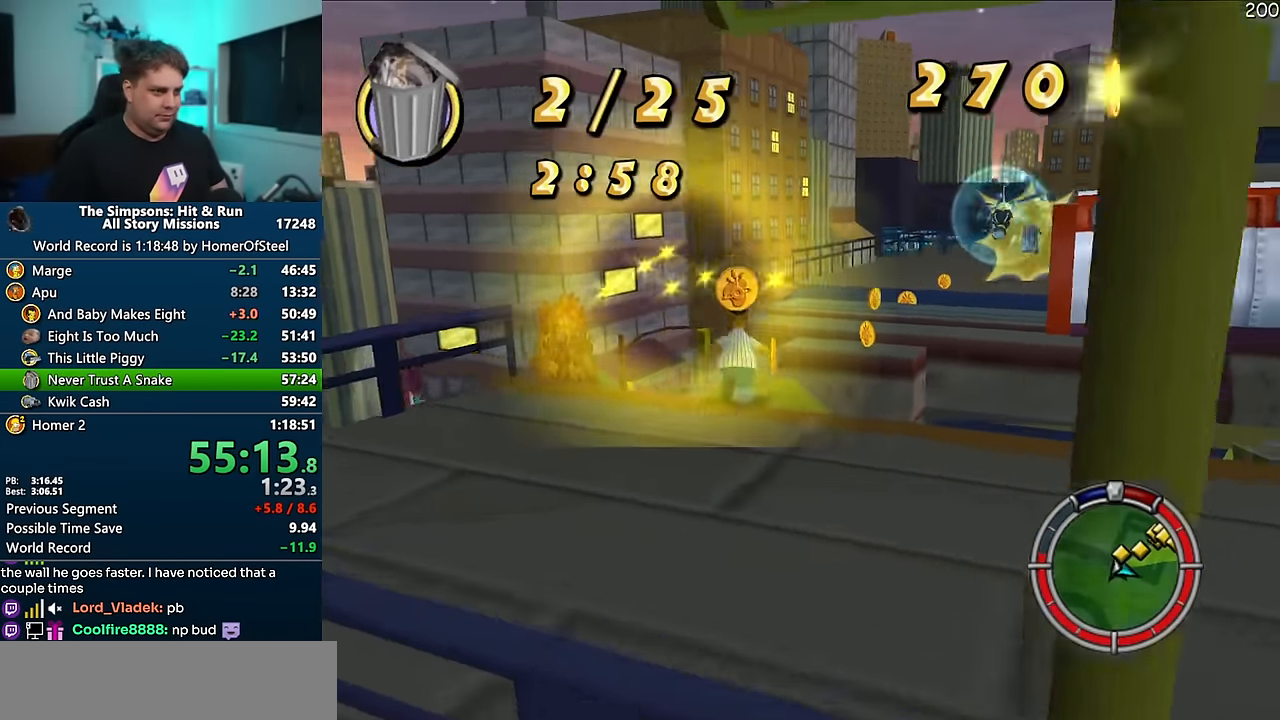
{"buttons": ["X"], "left_stick": "up-right", "right_stick": "center", "events": [[50, "right_stick", "center"], [166, "left_stick", "up-right"]]}
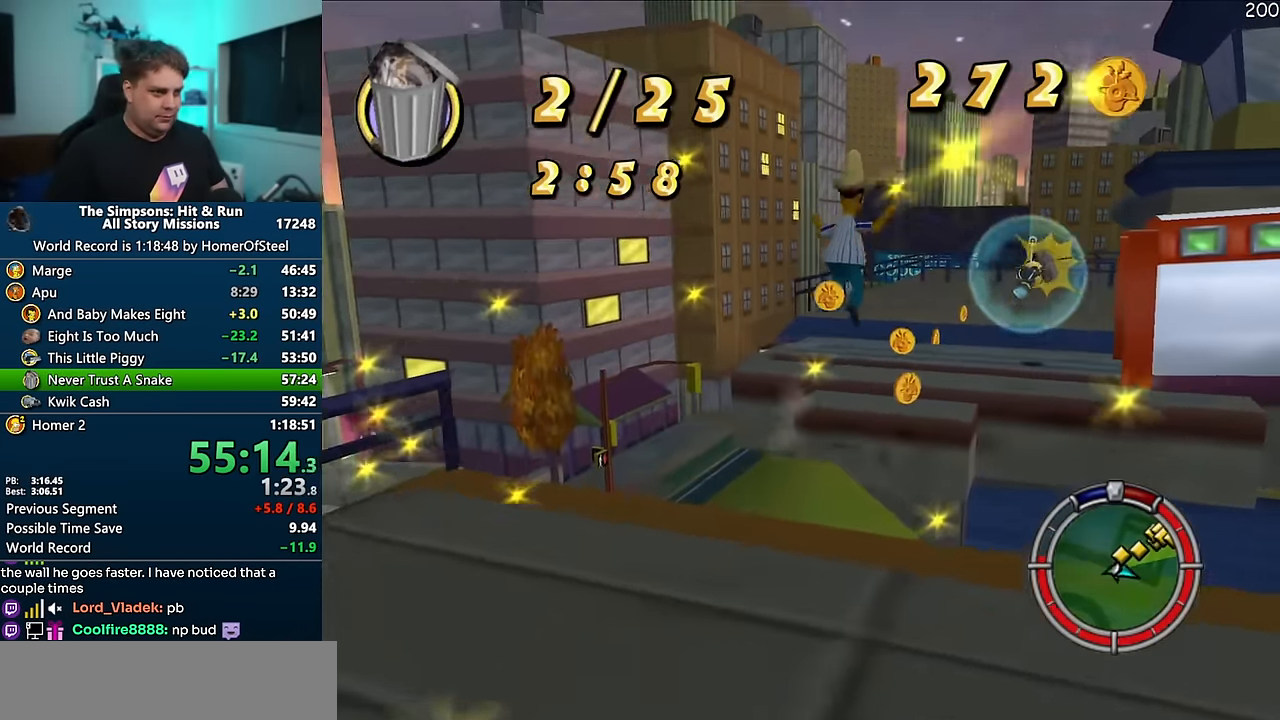
{"buttons": ["X"], "left_stick": "up", "right_stick": "center", "events": [[66, "left_stick", "up"]]}
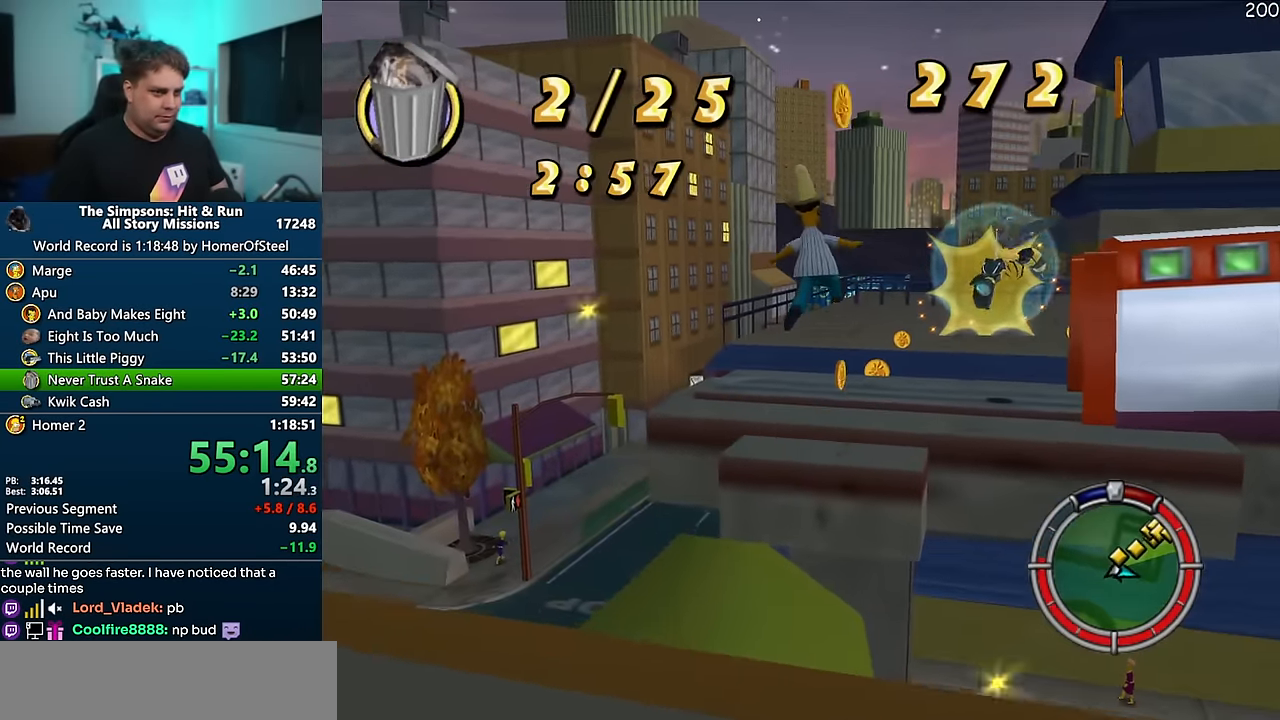
{"buttons": ["X"], "left_stick": "up", "right_stick": "center", "events": [[83, "right_stick", "left"], [400, "right_stick", "center"]]}
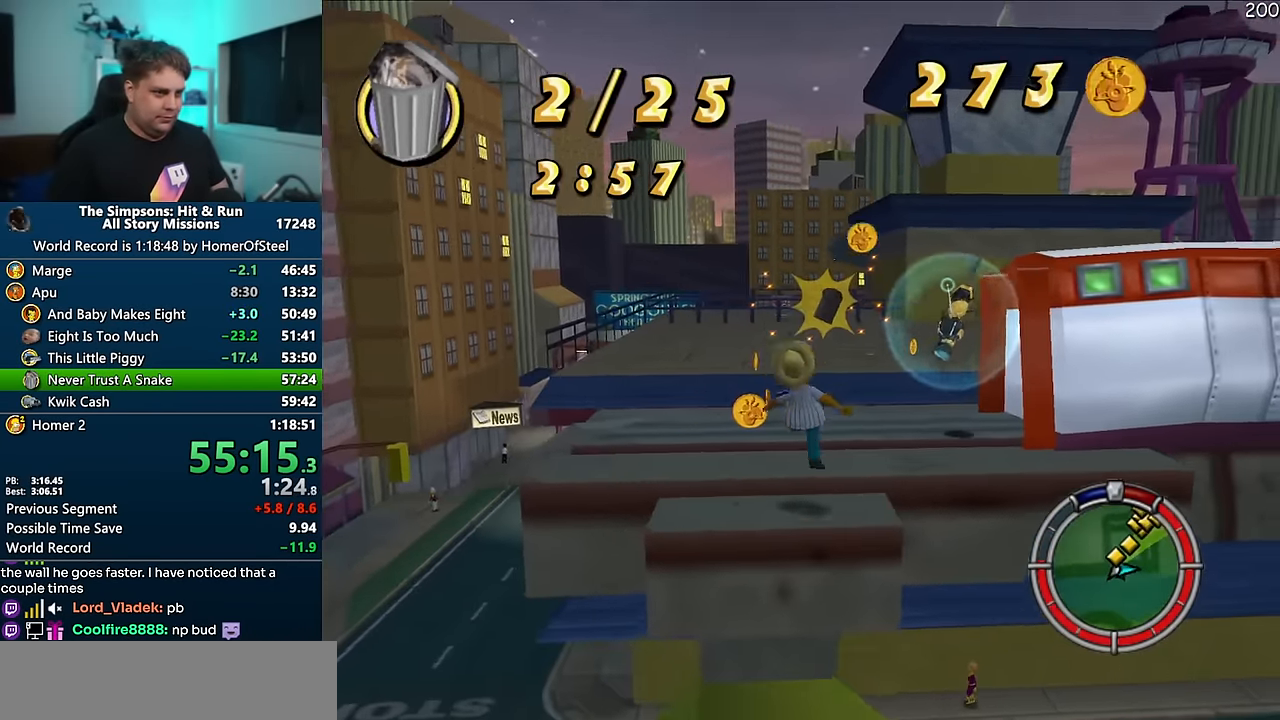
{"buttons": [], "left_stick": "right", "right_stick": "center", "events": [[133, "left_stick", "up-right"], [166, "X", "up"], [483, "left_stick", "right"]]}
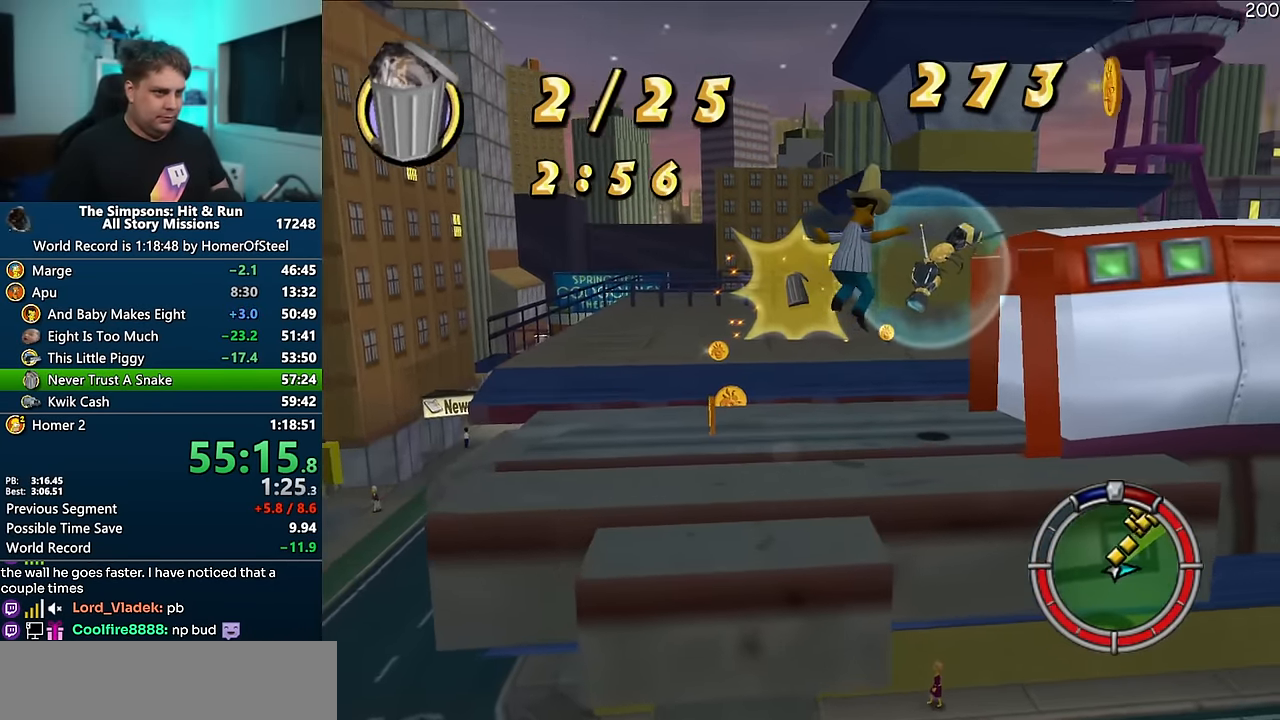
{"buttons": ["A"], "left_stick": "up-left", "right_stick": "center", "events": [[16, "A", "down"], [166, "A", "up"], [200, "left_stick", "up-right"], [366, "left_stick", "up"], [466, "left_stick", "up-left"], [500, "A", "down"]]}
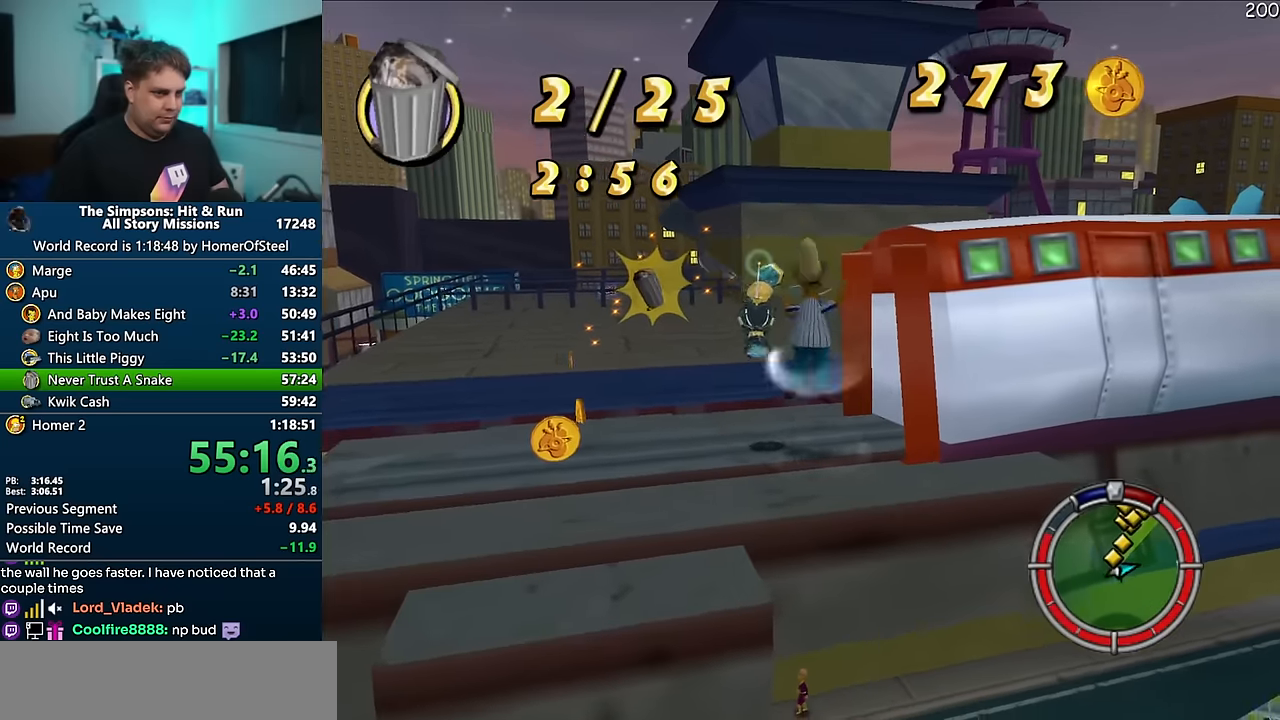
{"buttons": [], "left_stick": "up-right", "right_stick": "down", "events": [[116, "left_stick", "down-left"], [183, "A", "up"], [283, "left_stick", "right"], [416, "left_stick", "up-right"], [416, "right_stick", "down"]]}
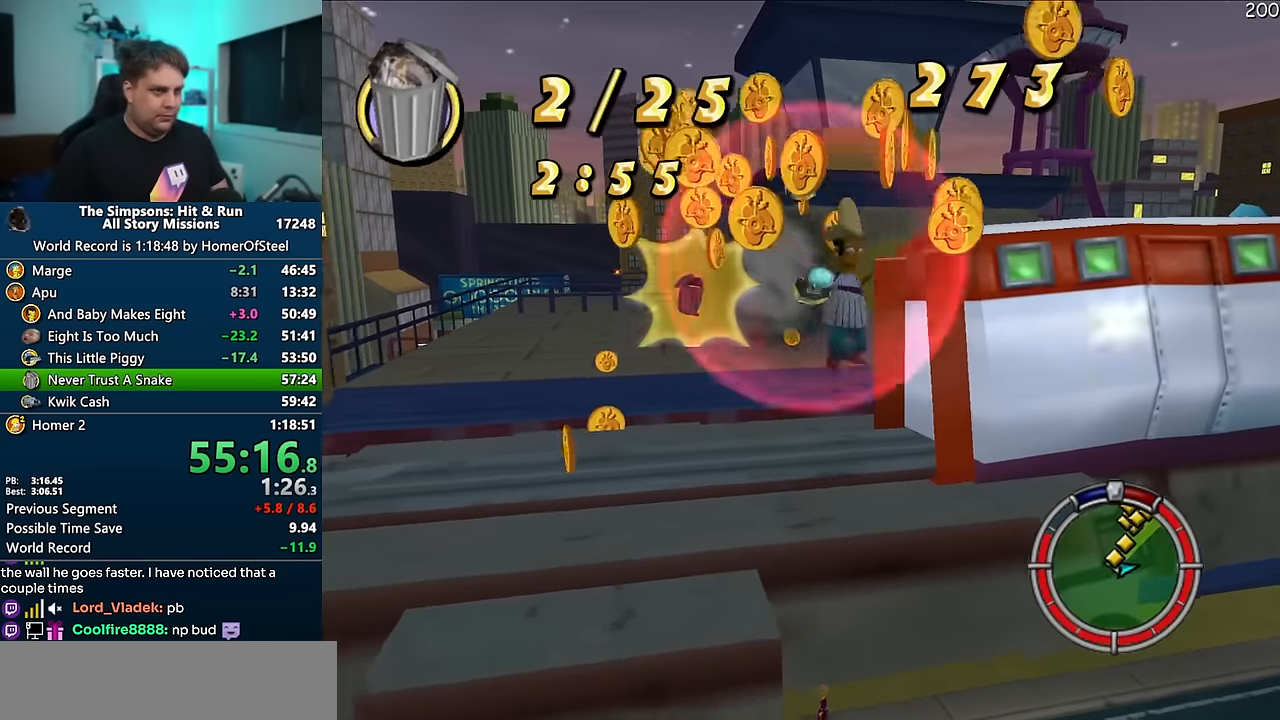
{"buttons": [], "left_stick": "down-right", "right_stick": "center", "events": [[50, "left_stick", "up"], [83, "right_stick", "center"], [283, "left_stick", "down-right"]]}
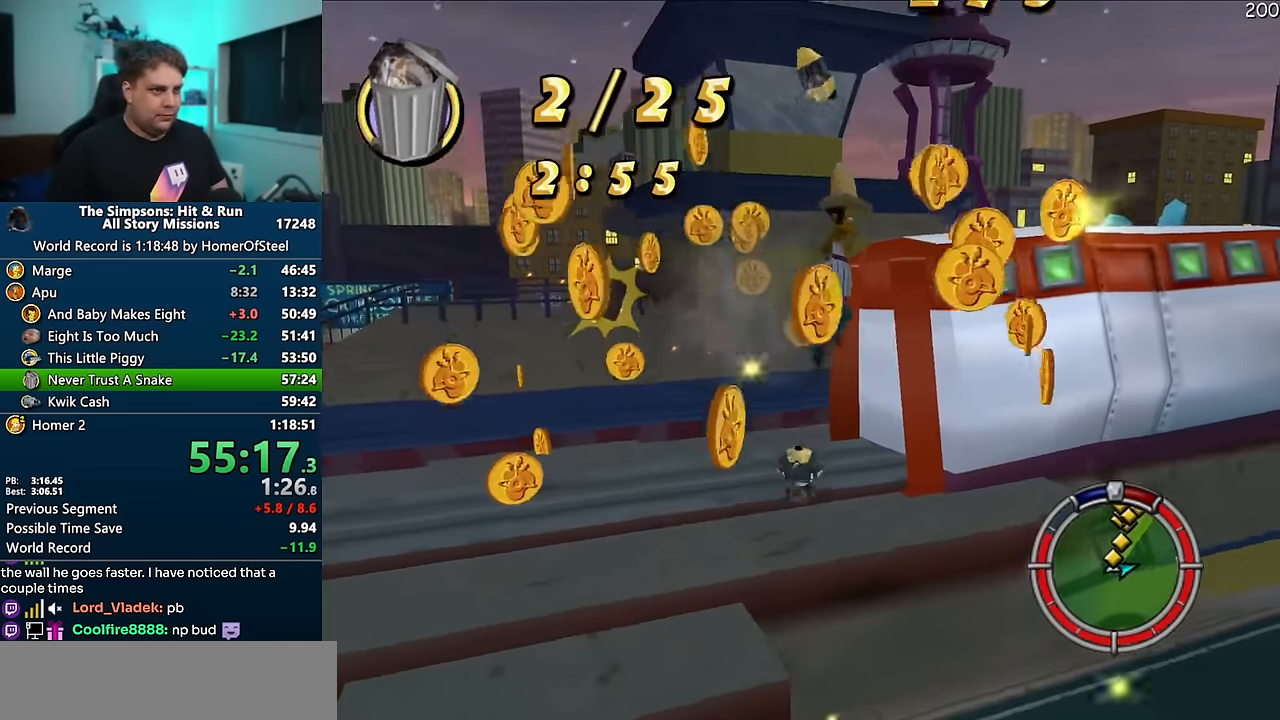
{"buttons": [], "left_stick": "left", "right_stick": "down", "events": [[250, "left_stick", "up-right"], [366, "left_stick", "up-left"], [383, "right_stick", "down"], [433, "left_stick", "left"]]}
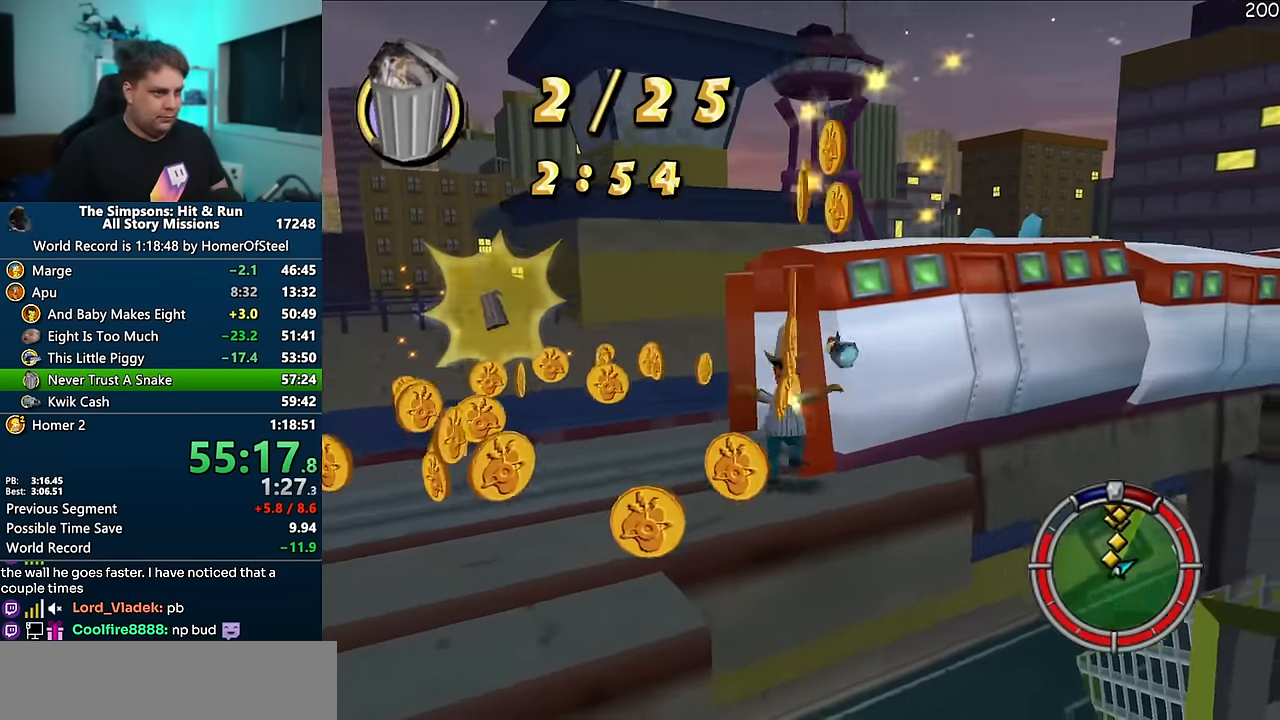
{"buttons": [], "left_stick": "up-left", "right_stick": "center", "events": [[33, "left_stick", "down-left"], [83, "right_stick", "down-right"], [200, "X", "down"], [350, "right_stick", "center"], [416, "X", "up"], [483, "left_stick", "up-left"]]}
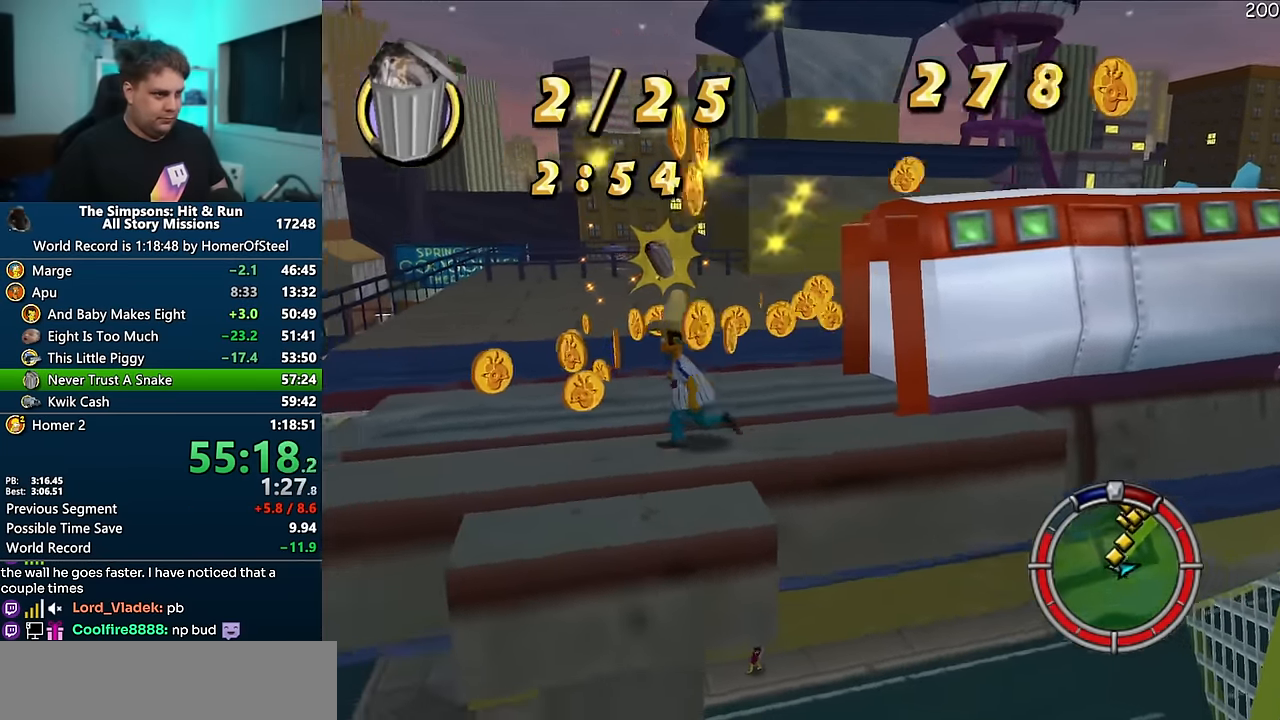
{"buttons": ["X"], "left_stick": "up", "right_stick": "center", "events": [[33, "left_stick", "up"], [116, "X", "down"]]}